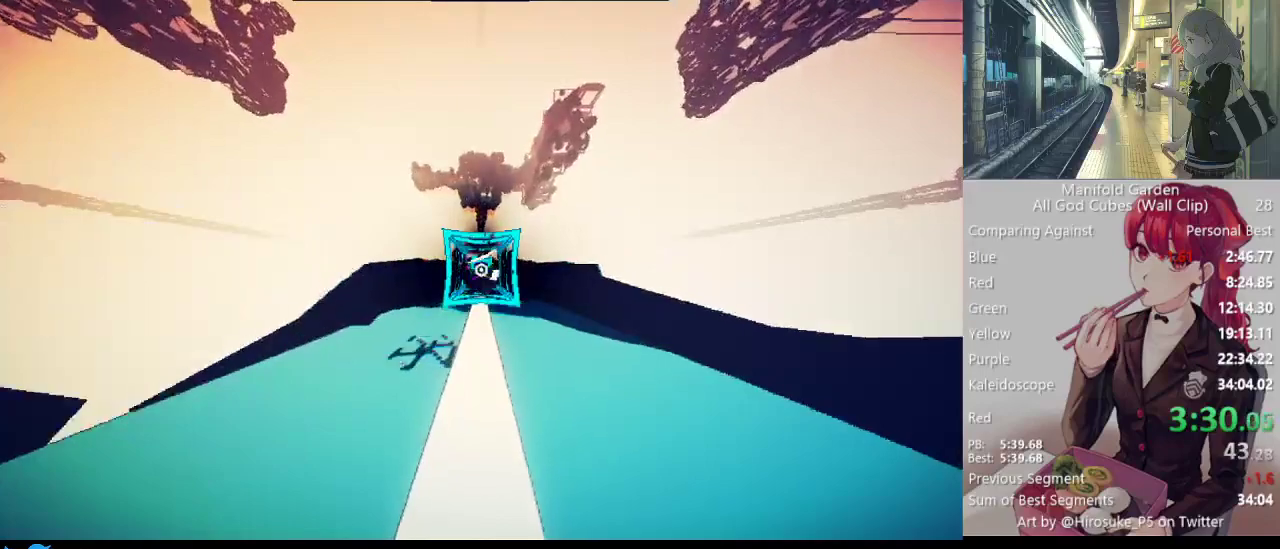
Gameplay with keyboard and mouse; each line is a JSON object with the keys and mouse buttons held at the frame after it. "events" lists presses ("down") and releases ("up") of "1", "2", "3", "4", "5", "a", "alt", "c", "caps_lock", "ctrl", "d", "e", "f", "g", "q", "r", "s", "shift", "space", "t", "tab", "v", "w", "x", "z", "mouse_left", "mouse_wheel" and "mouse_right" between this image and that frame as [ms after this image, input, new state], when the widget could be followed in between. "mouse_left", "mouse_wheel", "mouse_right" = the "left", "wheel", "right" buttons of the "mouse" list. No other keys are recorded. "wheel" means that the mouse wheel is clicked or scrolled. Not read: mouse_move.
{"keys": ["shift", "w"], "mouse": [], "events": []}
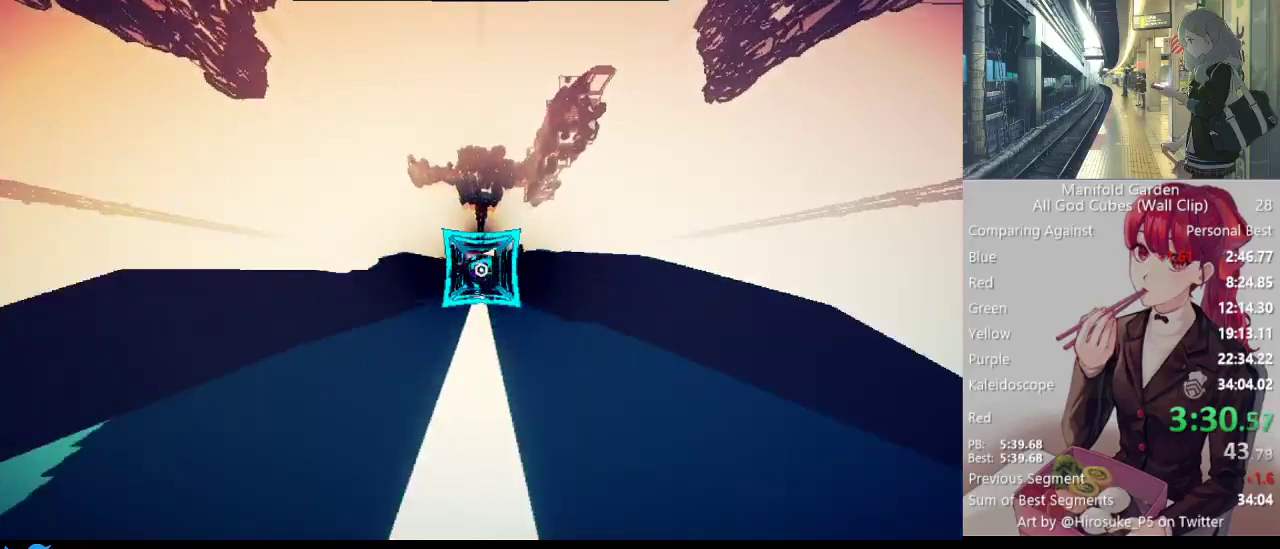
{"keys": ["shift", "w"], "mouse": [], "events": []}
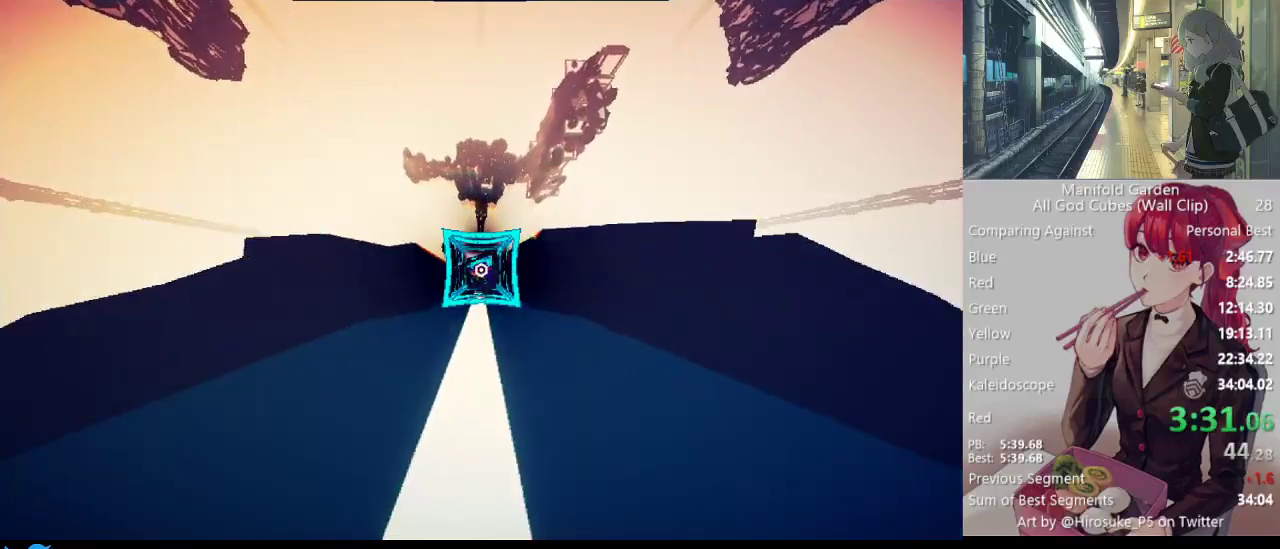
{"keys": ["shift", "w"], "mouse": [], "events": []}
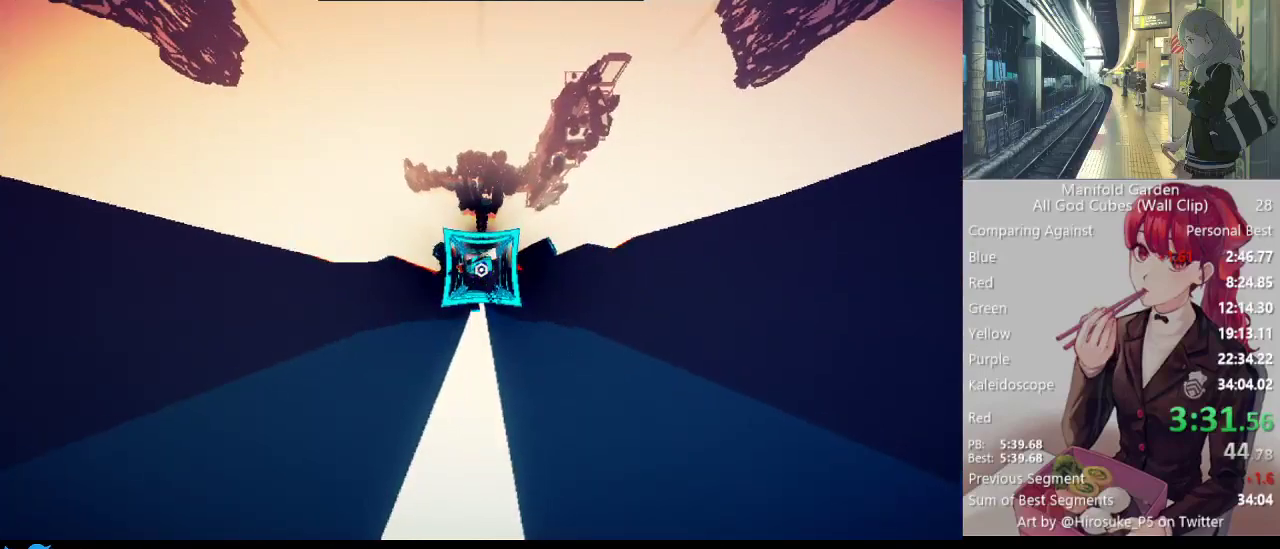
{"keys": ["shift", "w"], "mouse": [], "events": []}
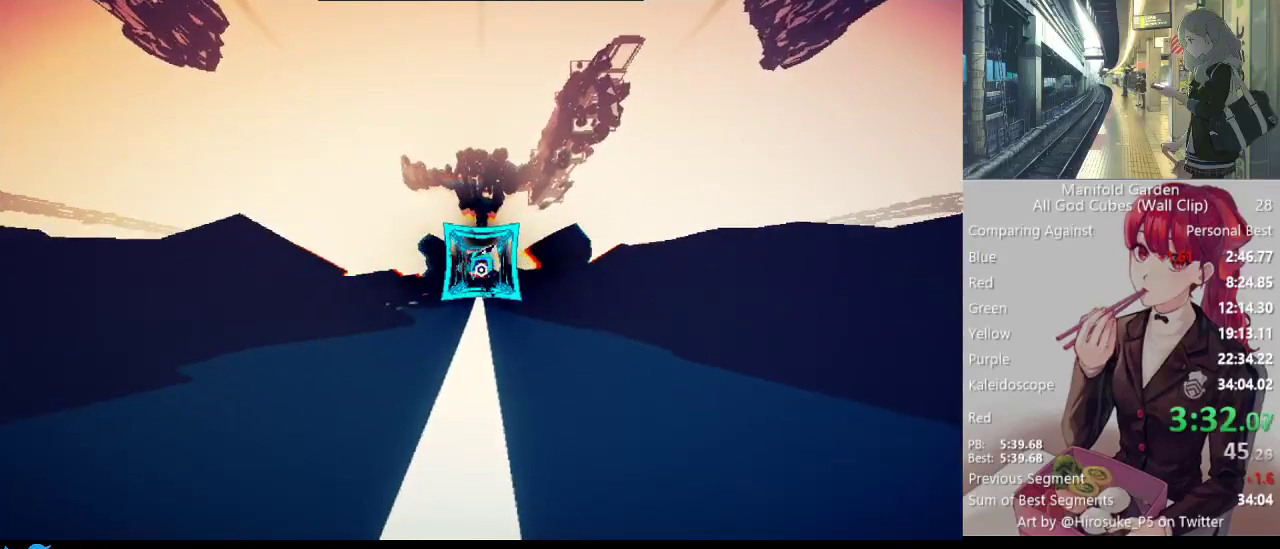
{"keys": ["shift", "w"], "mouse": [], "events": []}
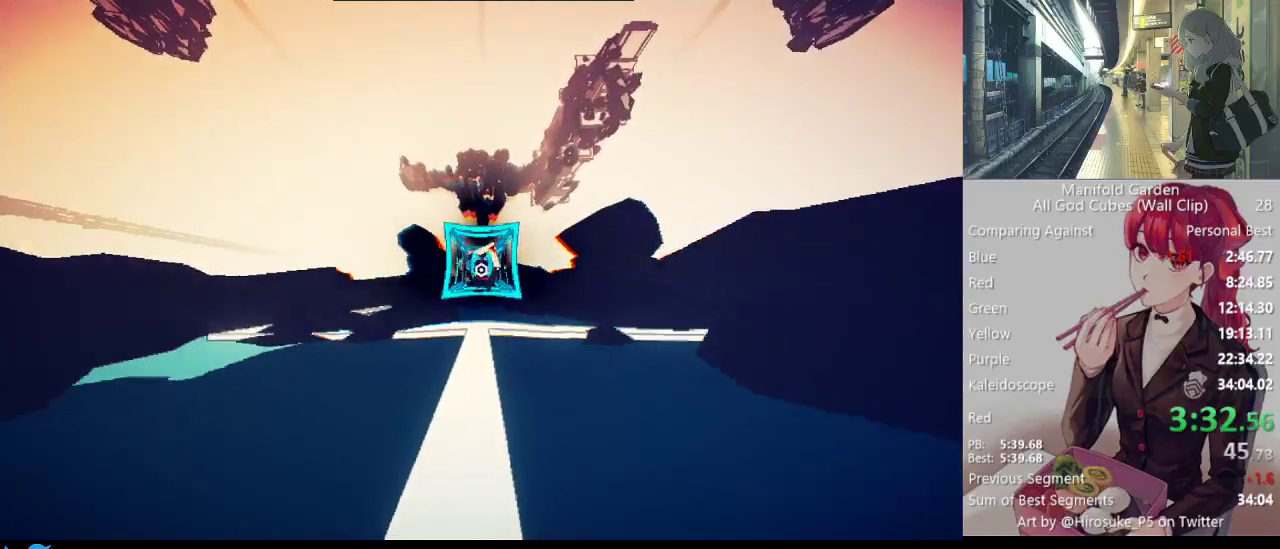
{"keys": ["shift", "w"], "mouse": [], "events": []}
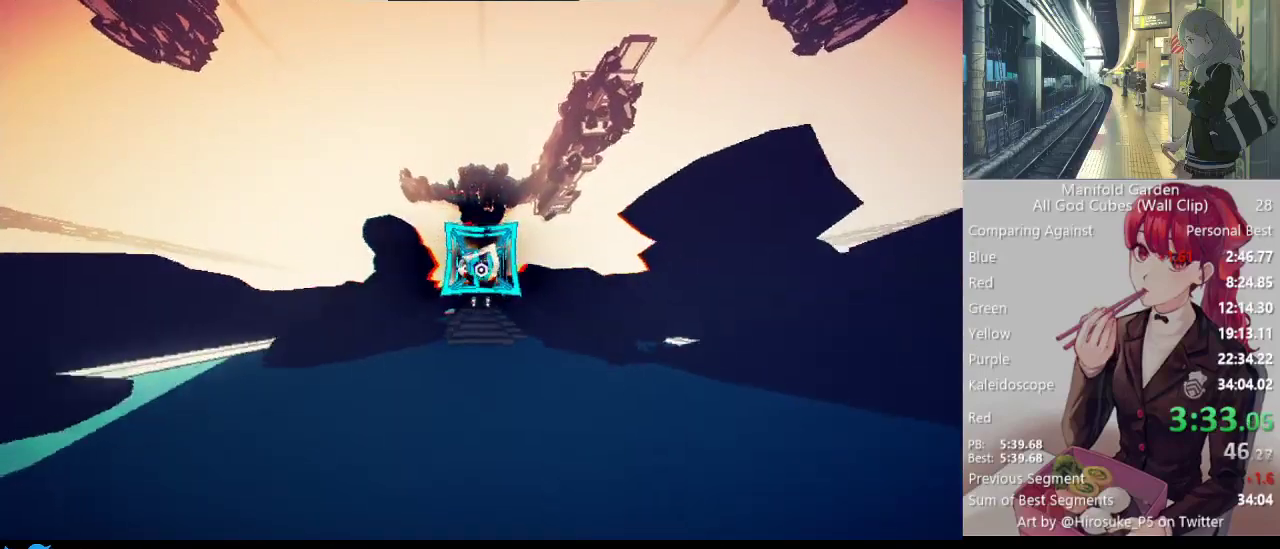
{"keys": ["shift", "w"], "mouse": [], "events": []}
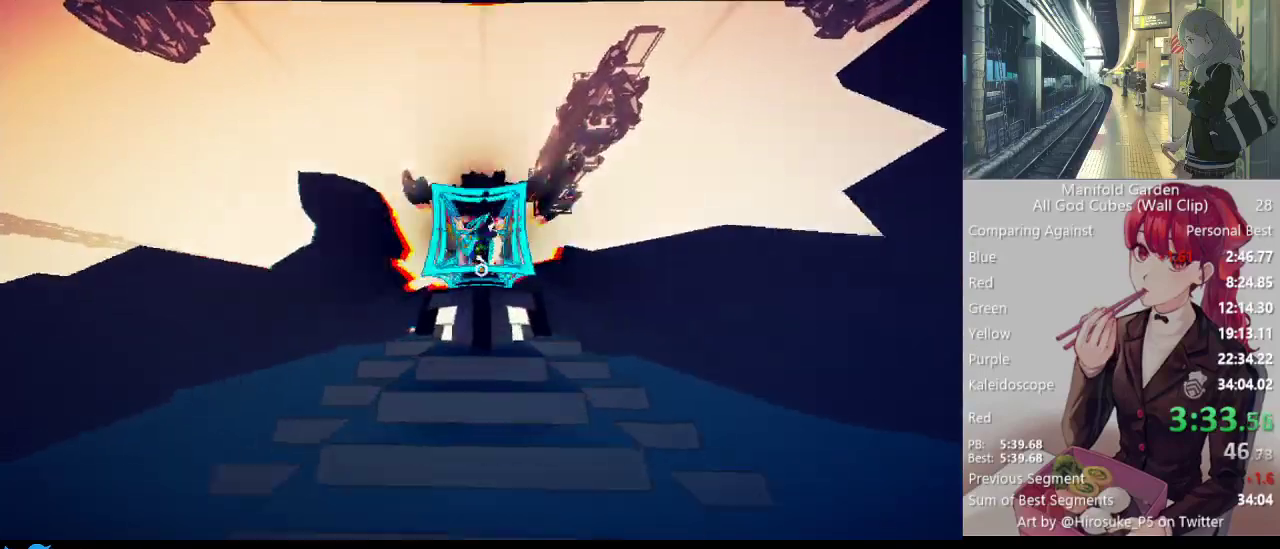
{"keys": ["shift"], "mouse": [], "events": [[150, "w", "up"]]}
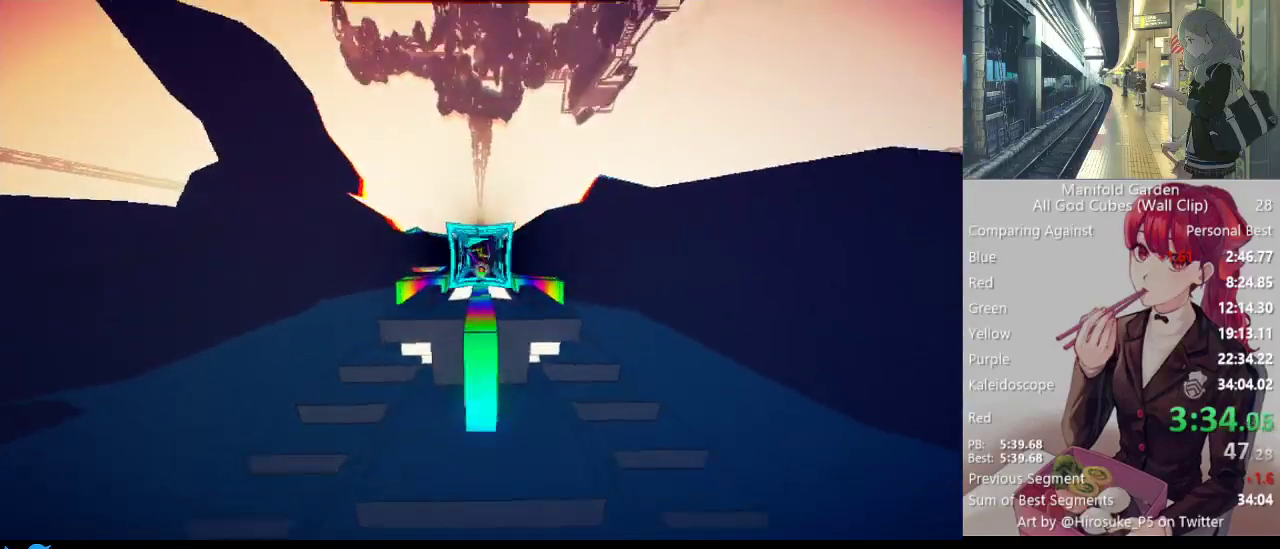
{"keys": ["shift", "w"], "mouse": [], "events": [[217, "w", "down"], [300, "mouse_right", "down"], [350, "mouse_right", "up"]]}
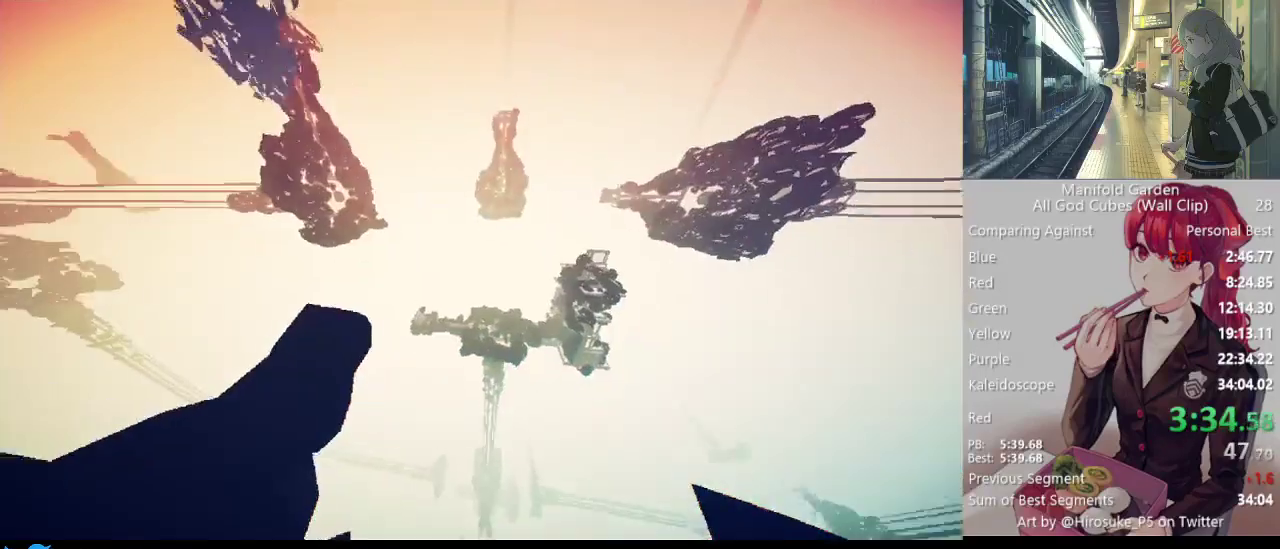
{"keys": ["shift", "w"], "mouse": [], "events": []}
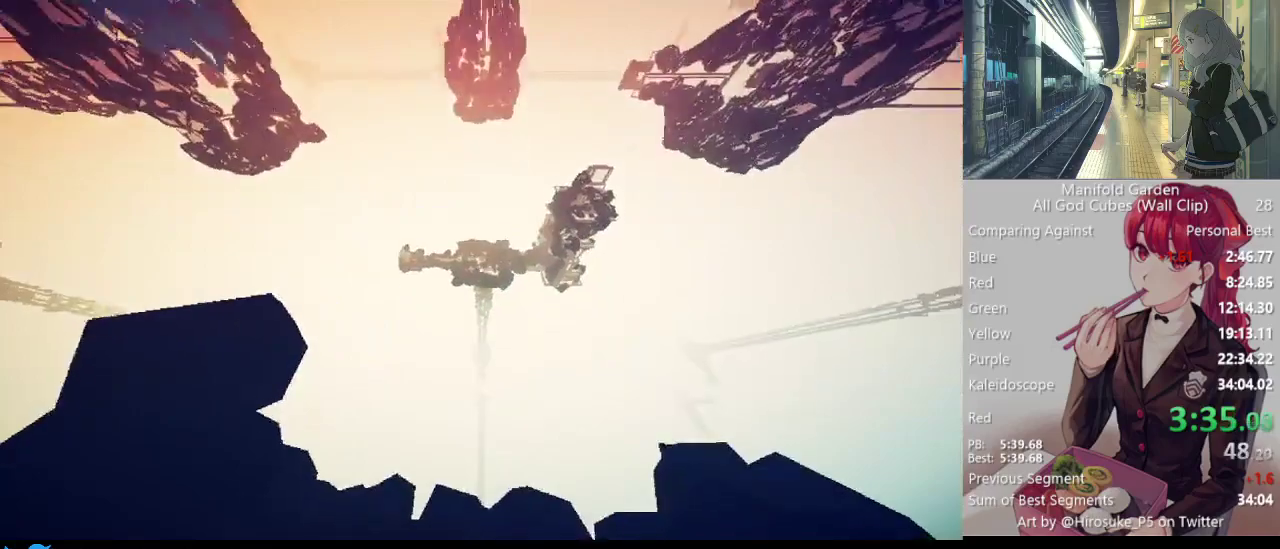
{"keys": ["shift"], "mouse": [], "events": [[100, "d", "down"], [100, "w", "up"], [250, "d", "up"]]}
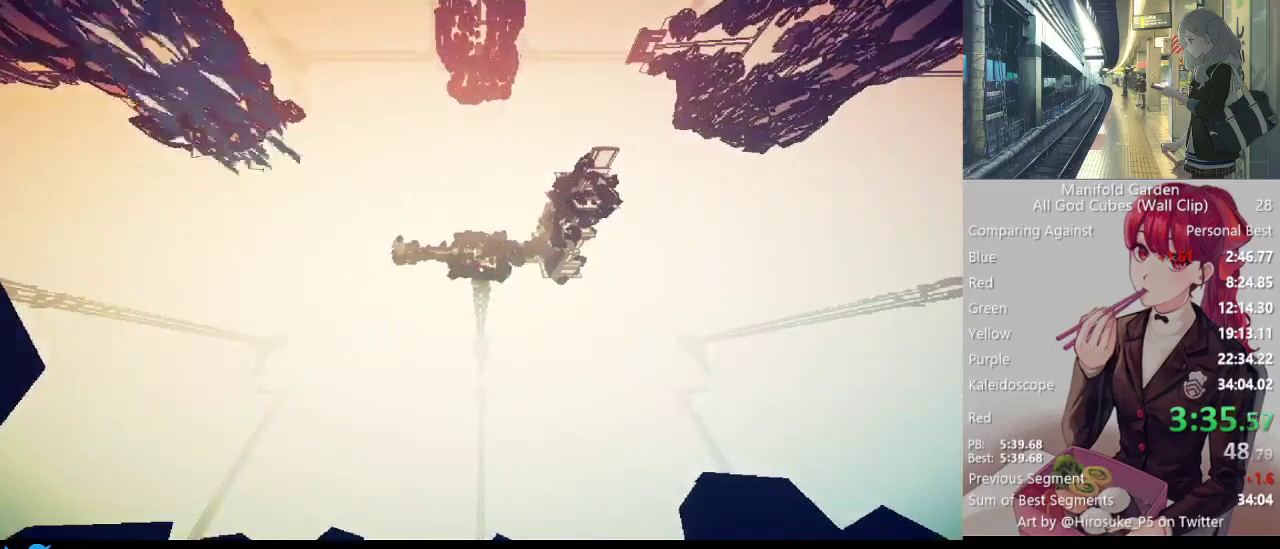
{"keys": ["shift", "w"], "mouse": [], "events": [[350, "w", "down"]]}
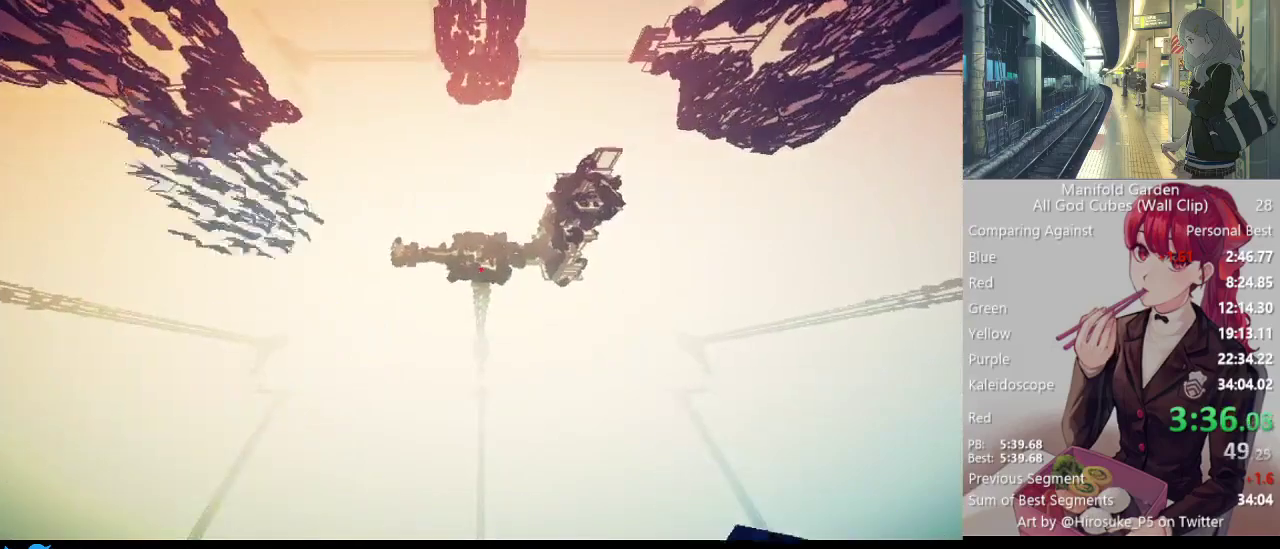
{"keys": ["shift"], "mouse": [], "events": [[233, "w", "up"]]}
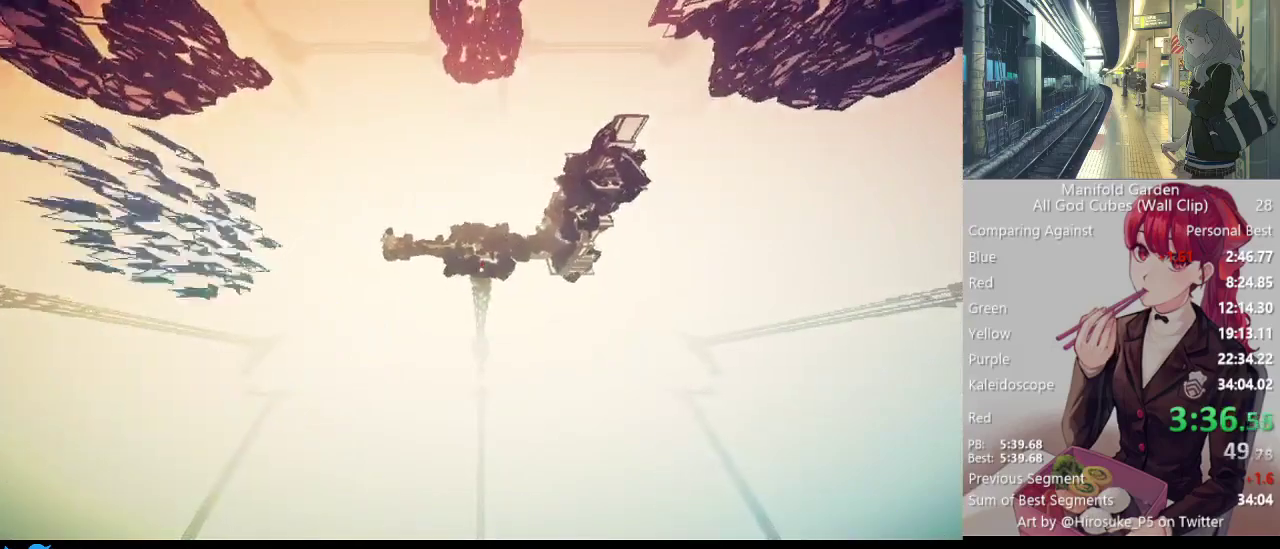
{"keys": ["shift"], "mouse": [], "events": []}
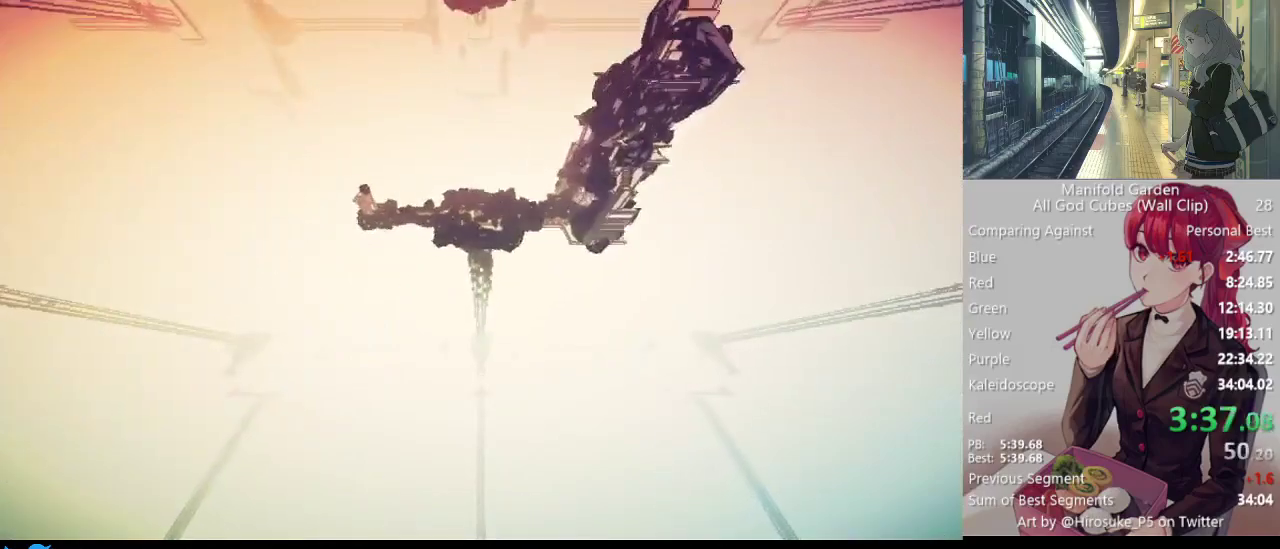
{"keys": ["shift"], "mouse": [], "events": []}
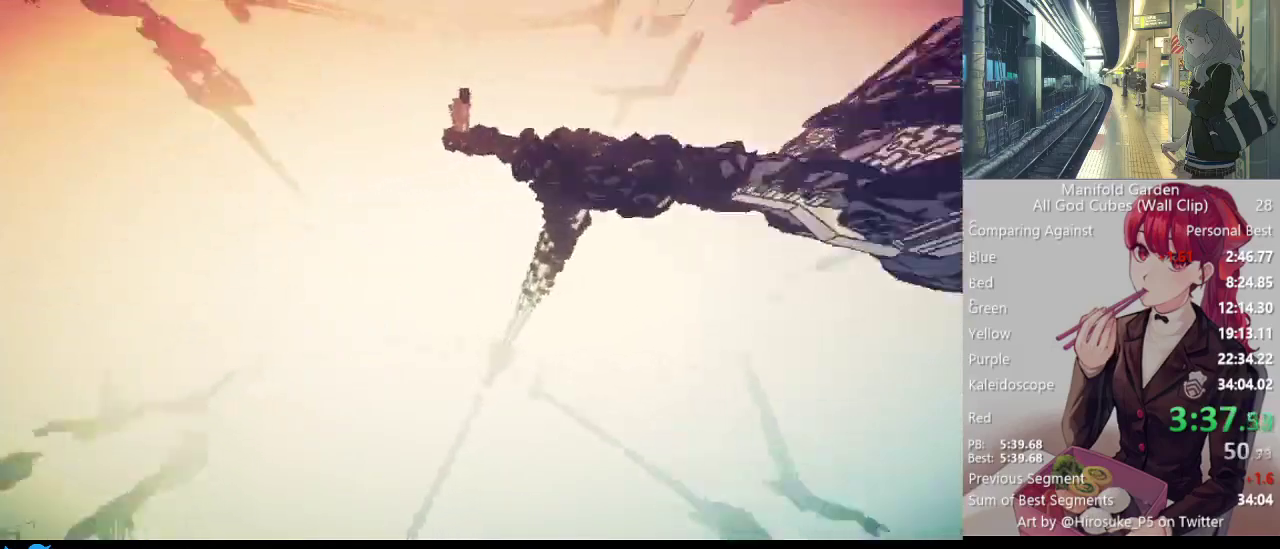
{"keys": ["shift"], "mouse": [], "events": []}
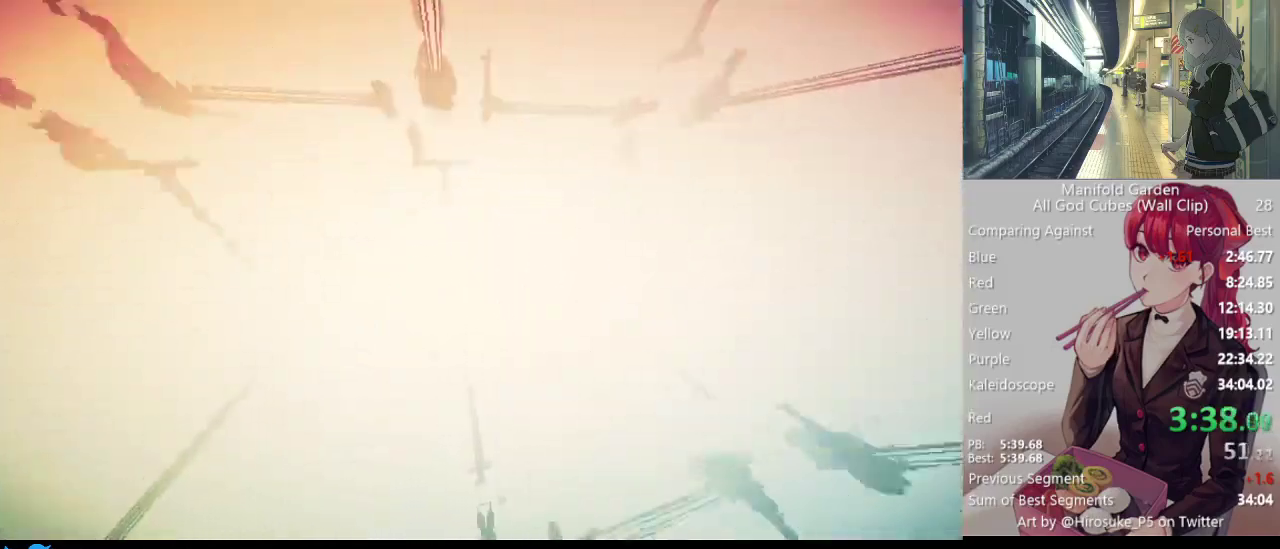
{"keys": ["shift"], "mouse": [], "events": []}
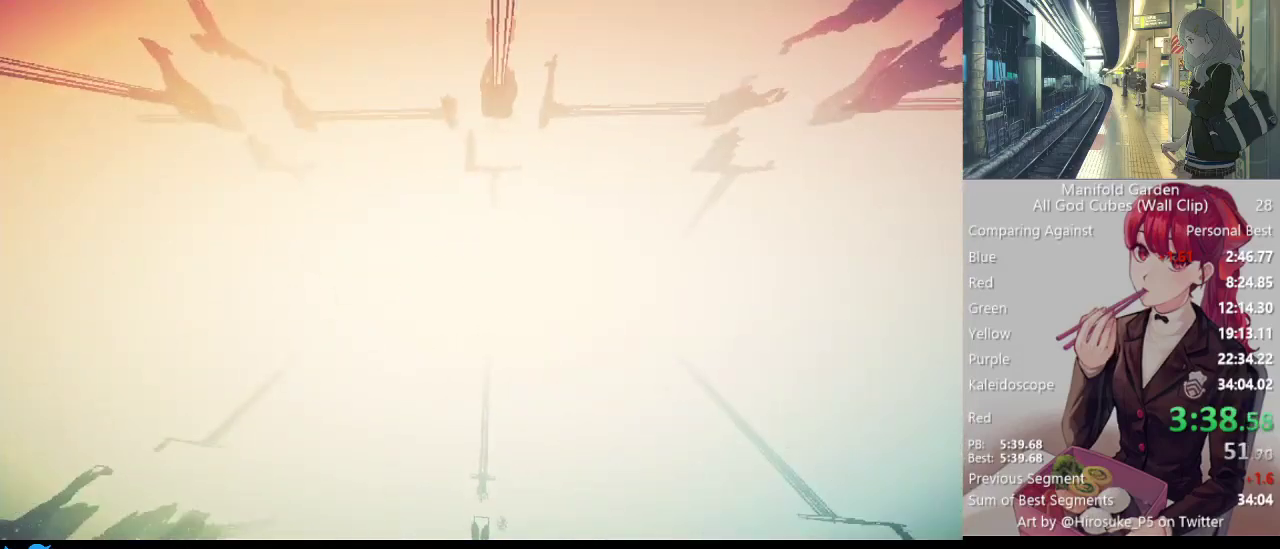
{"keys": ["shift"], "mouse": [], "events": [[67, "w", "down"], [500, "w", "up"]]}
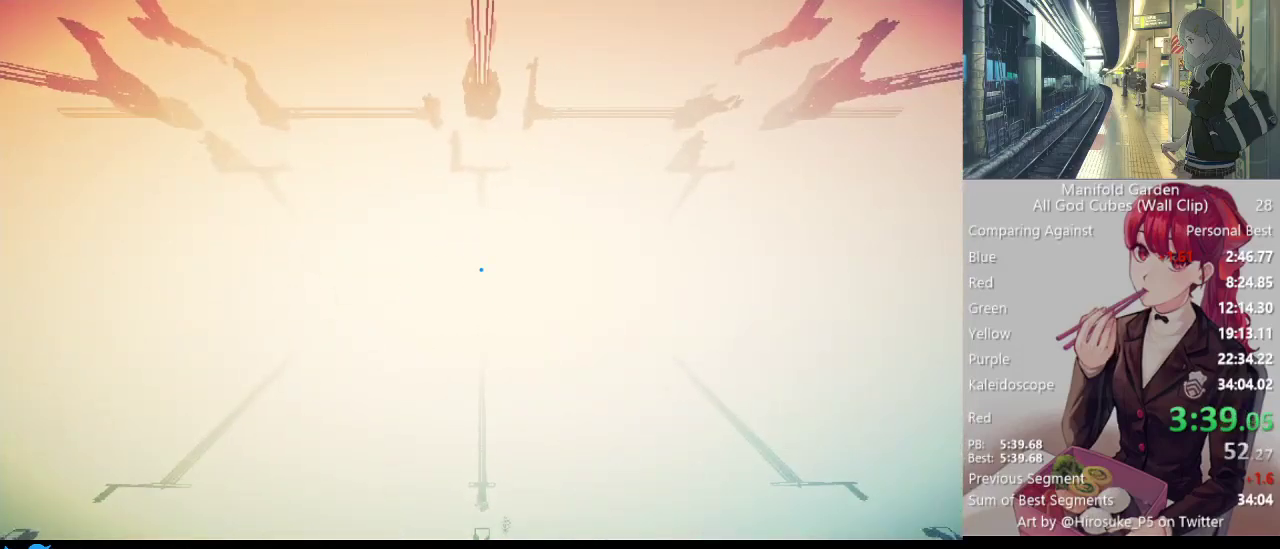
{"keys": ["s", "shift"], "mouse": [], "events": [[50, "mouse_right", "down"], [133, "mouse_right", "up"], [467, "s", "down"]]}
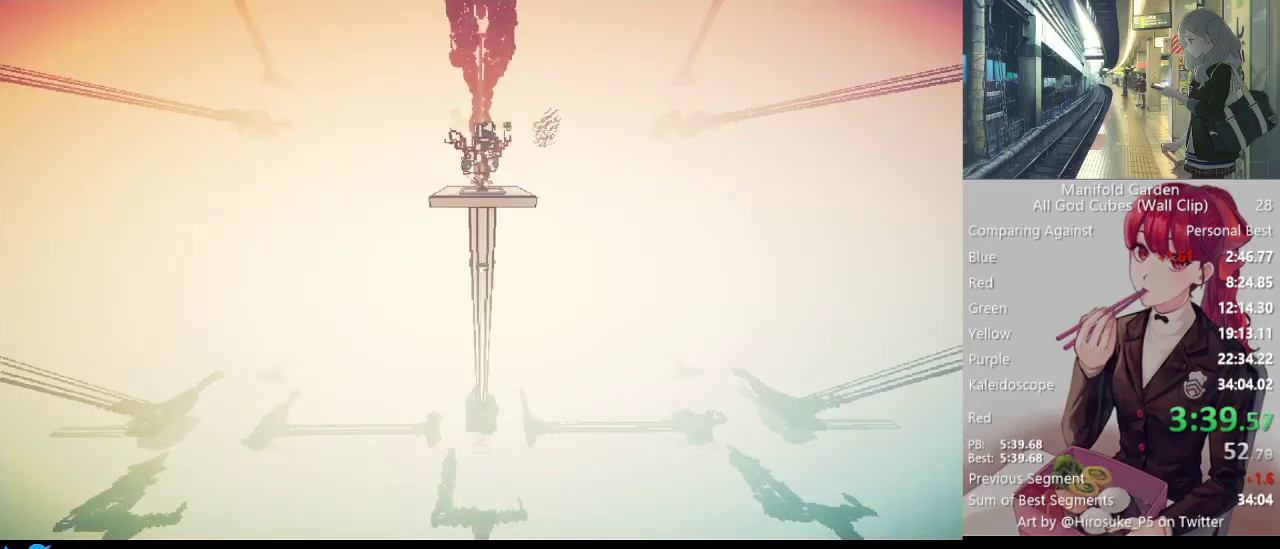
{"keys": ["s", "shift"], "mouse": [], "events": []}
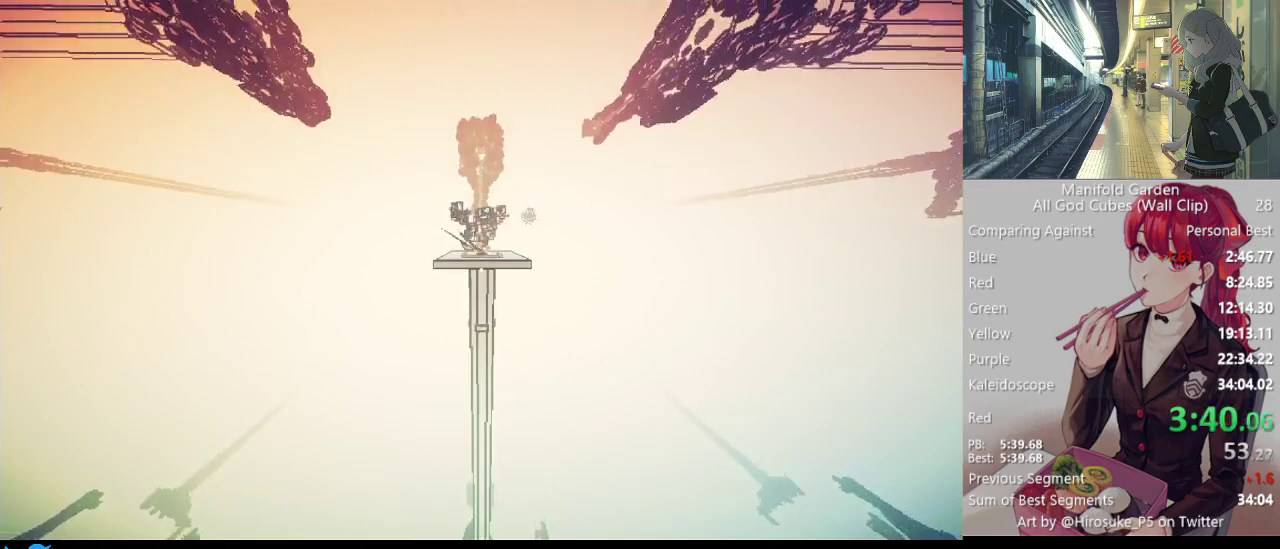
{"keys": ["shift"], "mouse": [], "events": [[117, "s", "up"]]}
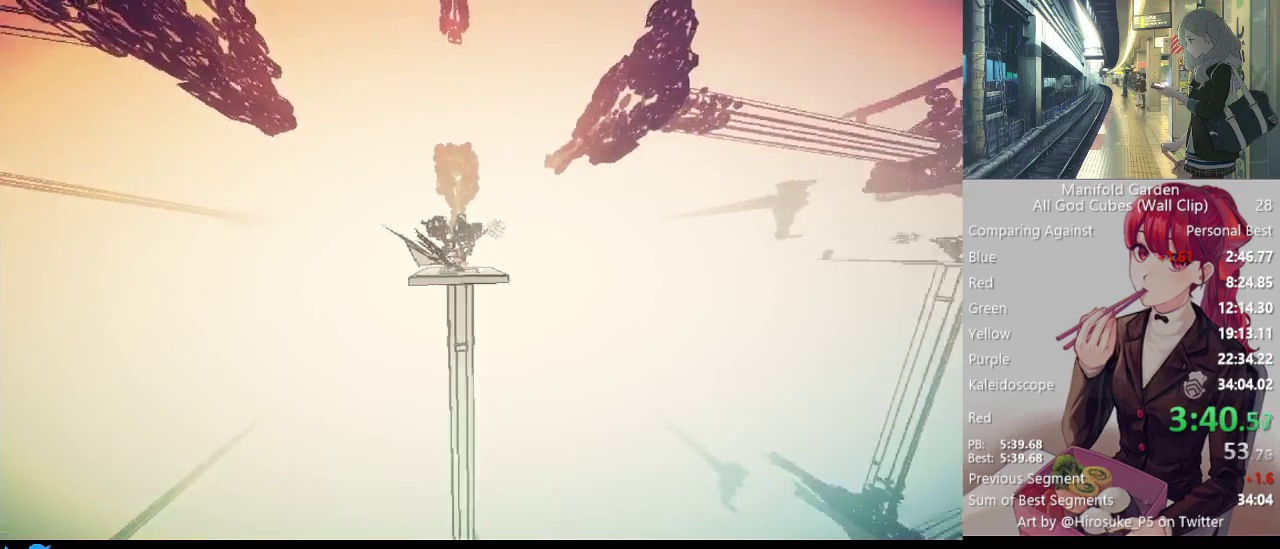
{"keys": ["shift"], "mouse": [], "events": []}
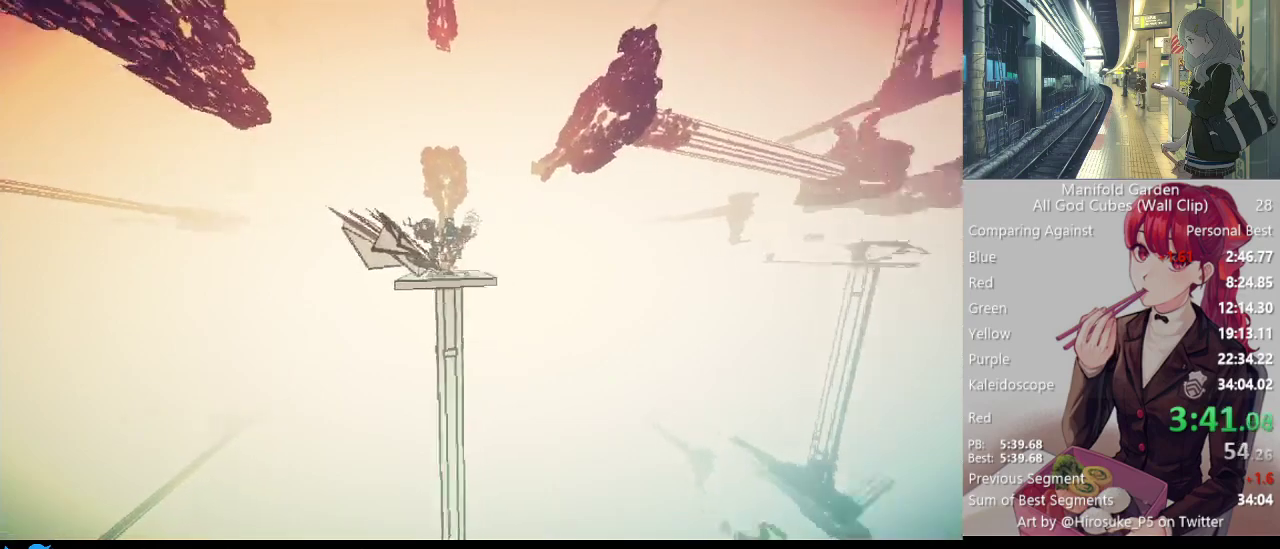
{"keys": ["shift"], "mouse": [], "events": []}
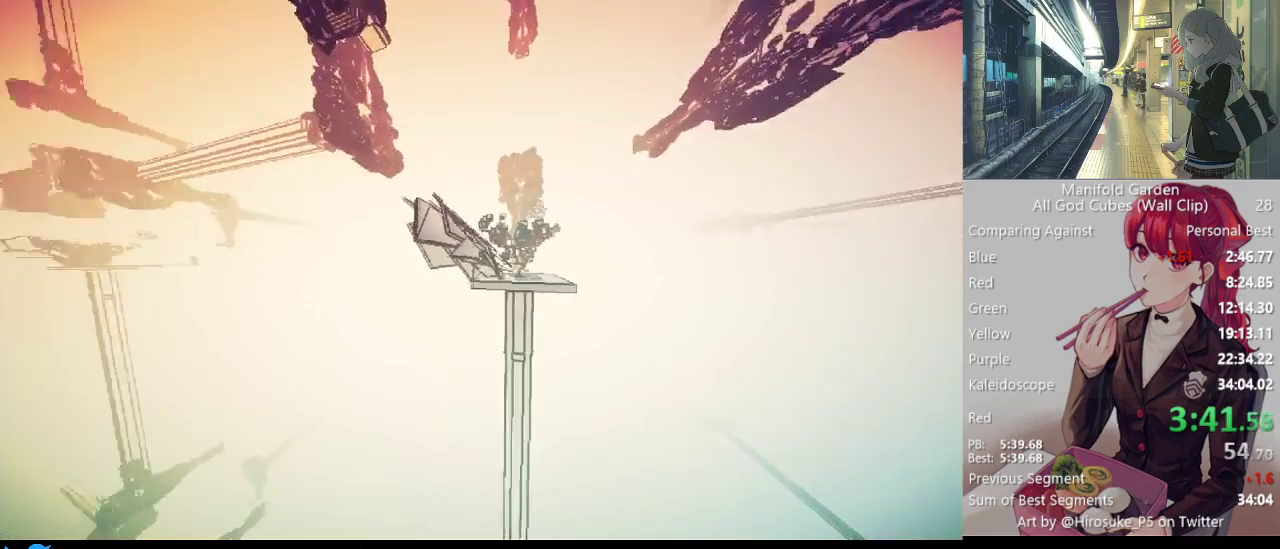
{"keys": ["shift"], "mouse": [], "events": []}
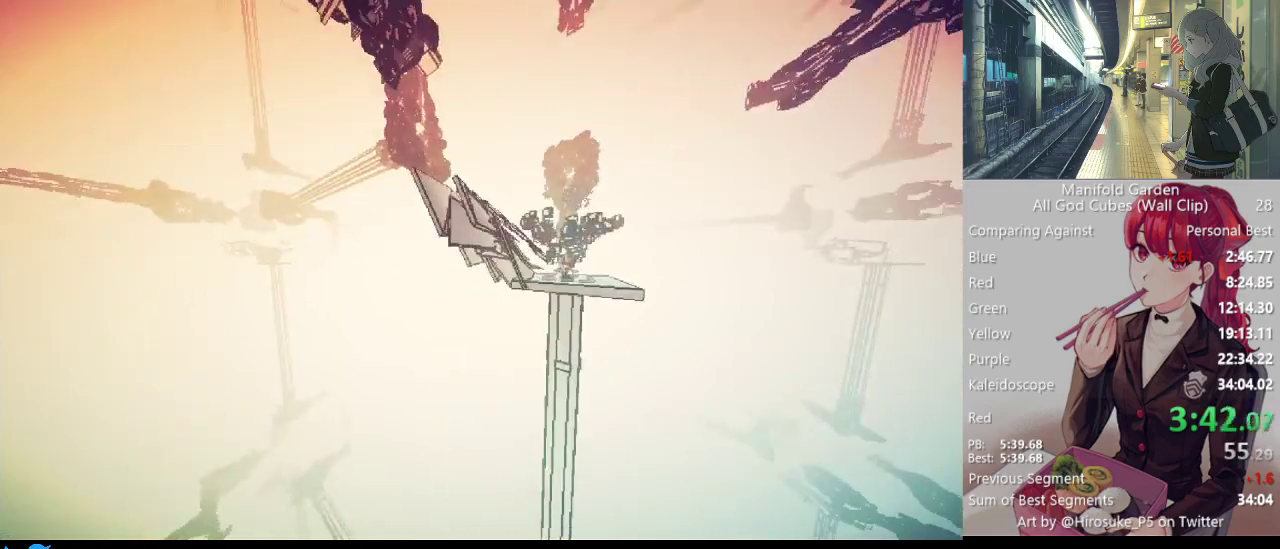
{"keys": ["shift"], "mouse": [], "events": []}
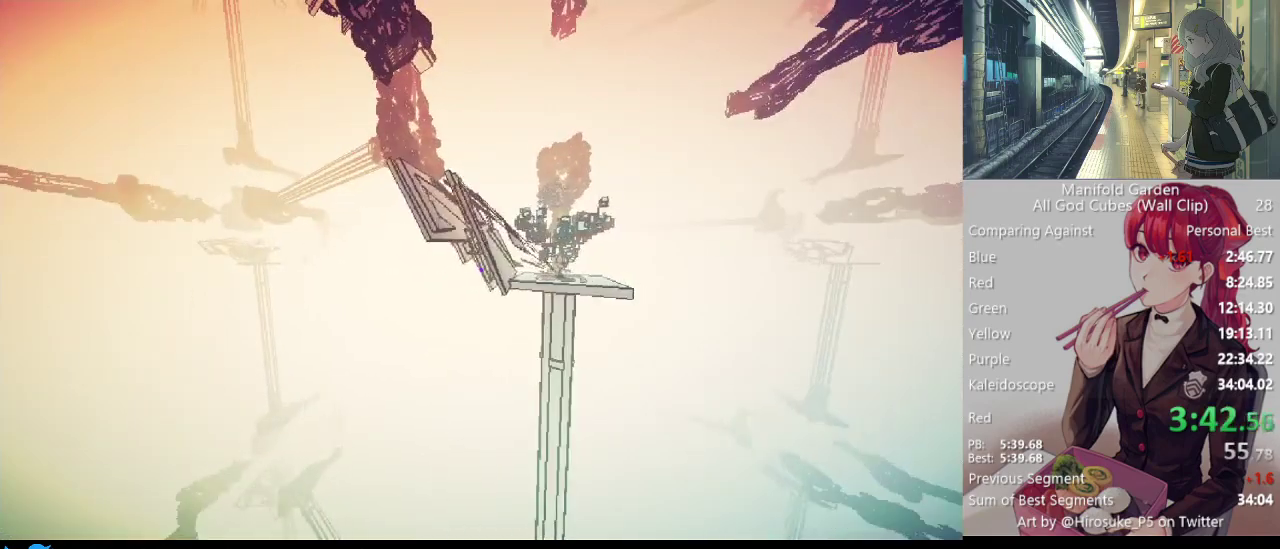
{"keys": ["shift"], "mouse": [], "events": [[100, "w", "down"], [333, "mouse_left", "down"], [433, "mouse_left", "up"], [433, "w", "up"]]}
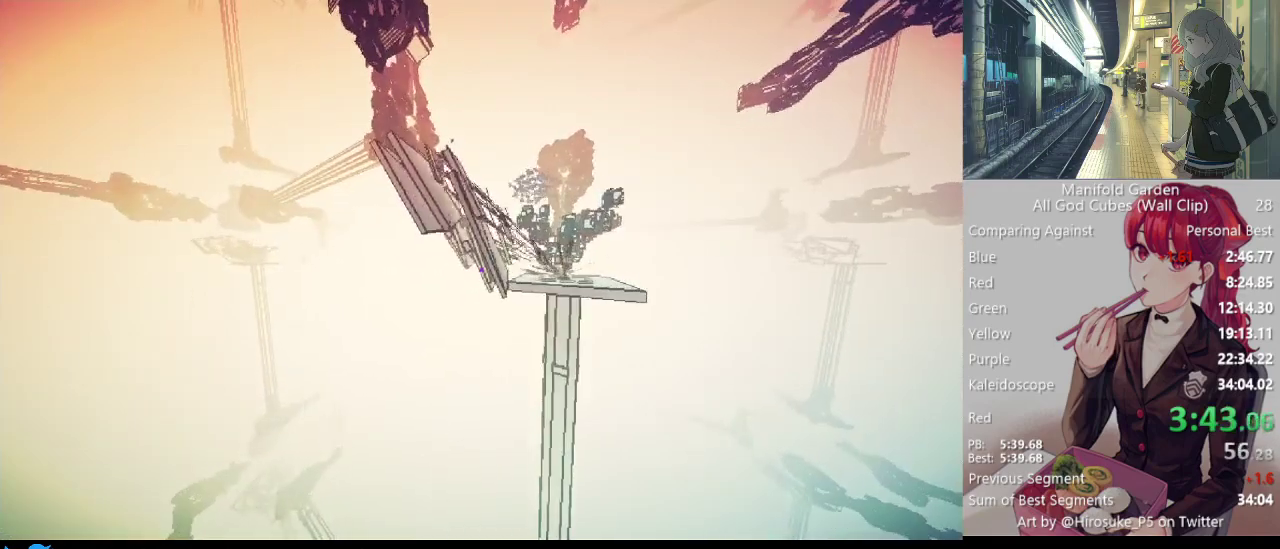
{"keys": ["shift"], "mouse": [], "events": []}
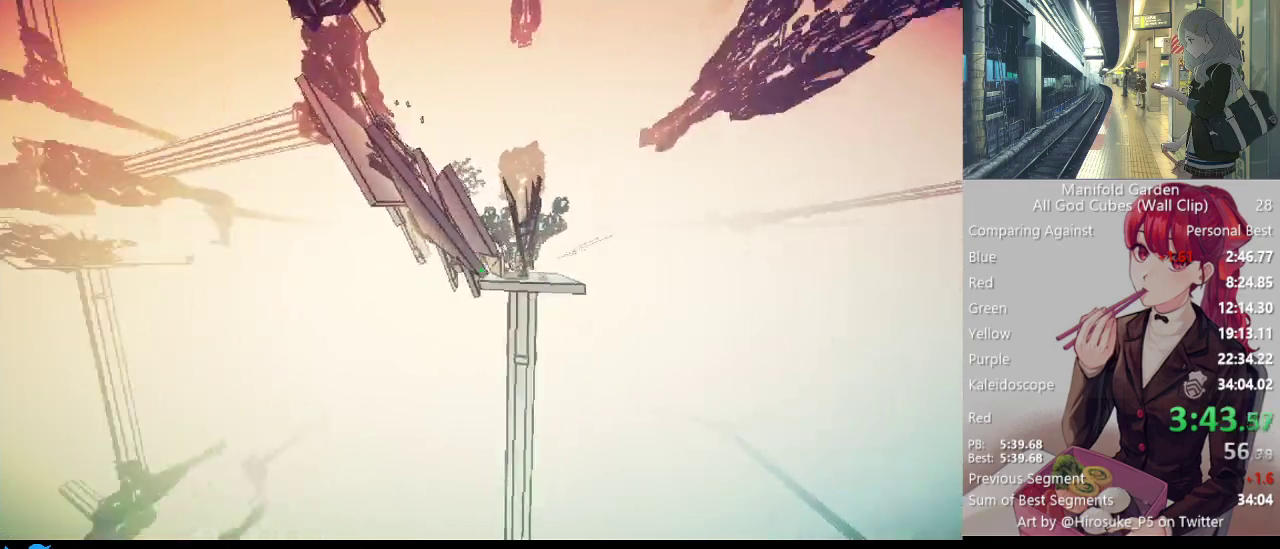
{"keys": ["shift"], "mouse": [], "events": [[83, "mouse_left", "down"], [233, "mouse_left", "up"]]}